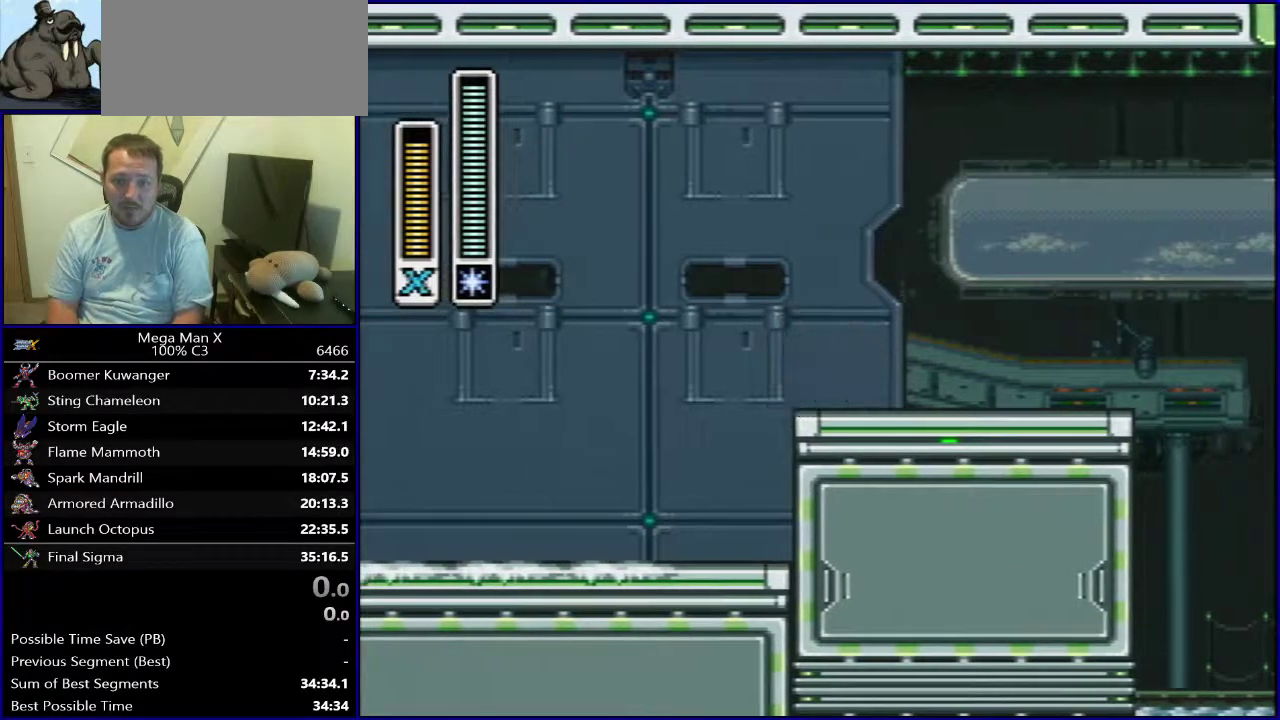
Gameplay with a controller (Nintendo layout); each line is a JSON object with the inputs held at the frame after it (dt_ms = milliseconds from this image to that frame). "events" lists button and stick changes between this image and that frame as [ms after this image, input, new state], when the widget could be followed in between. Not read: DPAD_DOWN L3 R1 R3.
{"dt_ms": 300, "buttons": ["DPAD_RIGHT"], "events": []}
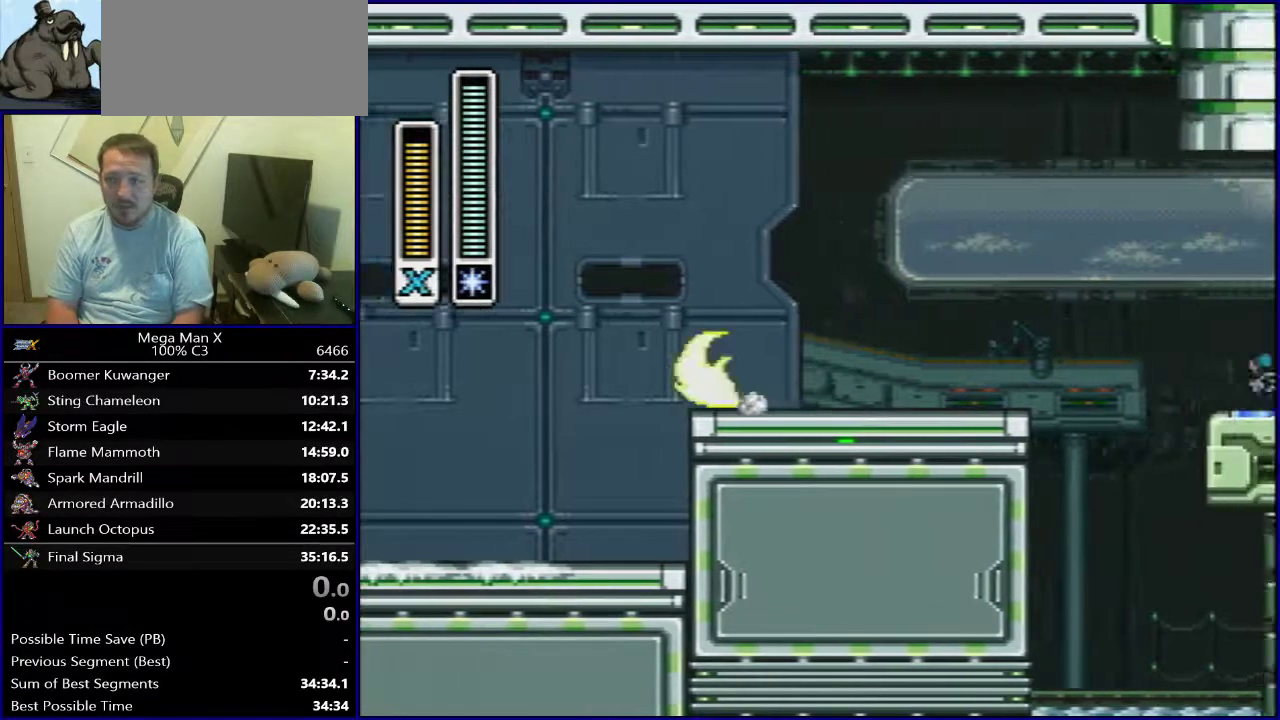
{"dt_ms": 600, "buttons": ["DPAD_LEFT"], "events": [[83, "DPAD_RIGHT", "up"], [567, "DPAD_LEFT", "down"]]}
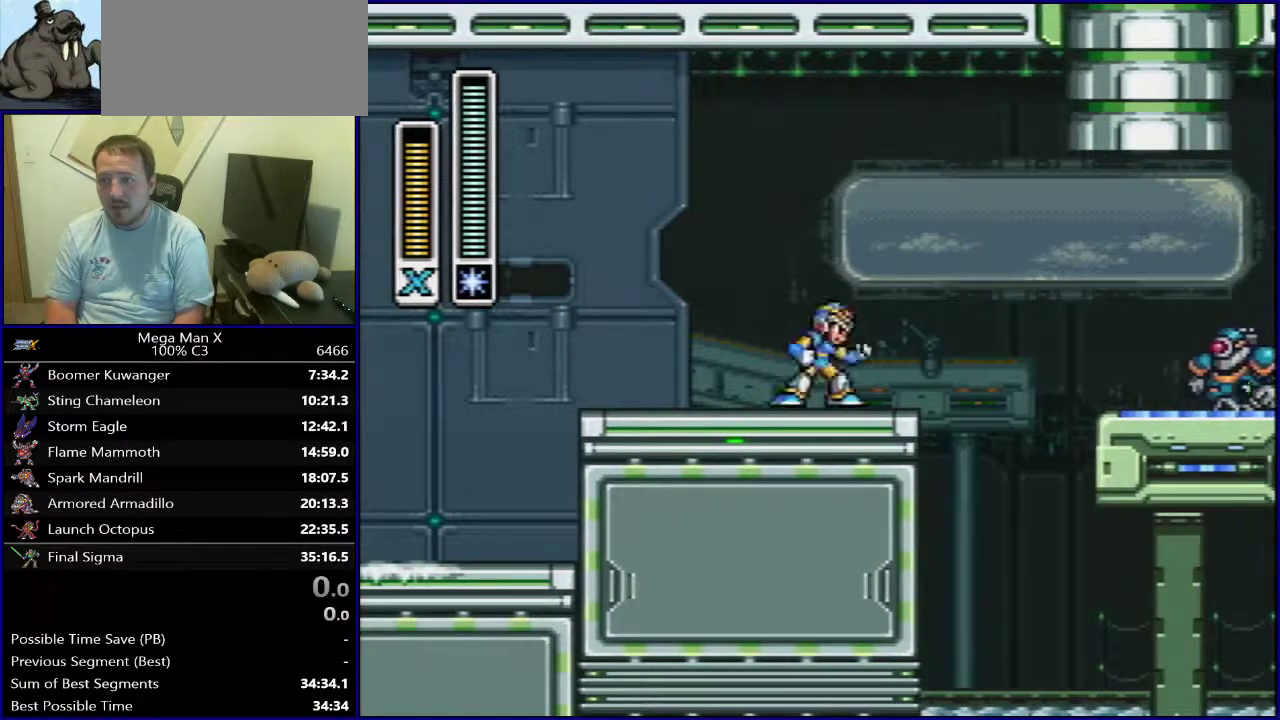
{"dt_ms": 500, "buttons": ["B", "DPAD_RIGHT"], "events": [[183, "DPAD_LEFT", "up"], [217, "DPAD_RIGHT", "down"], [450, "B", "down"]]}
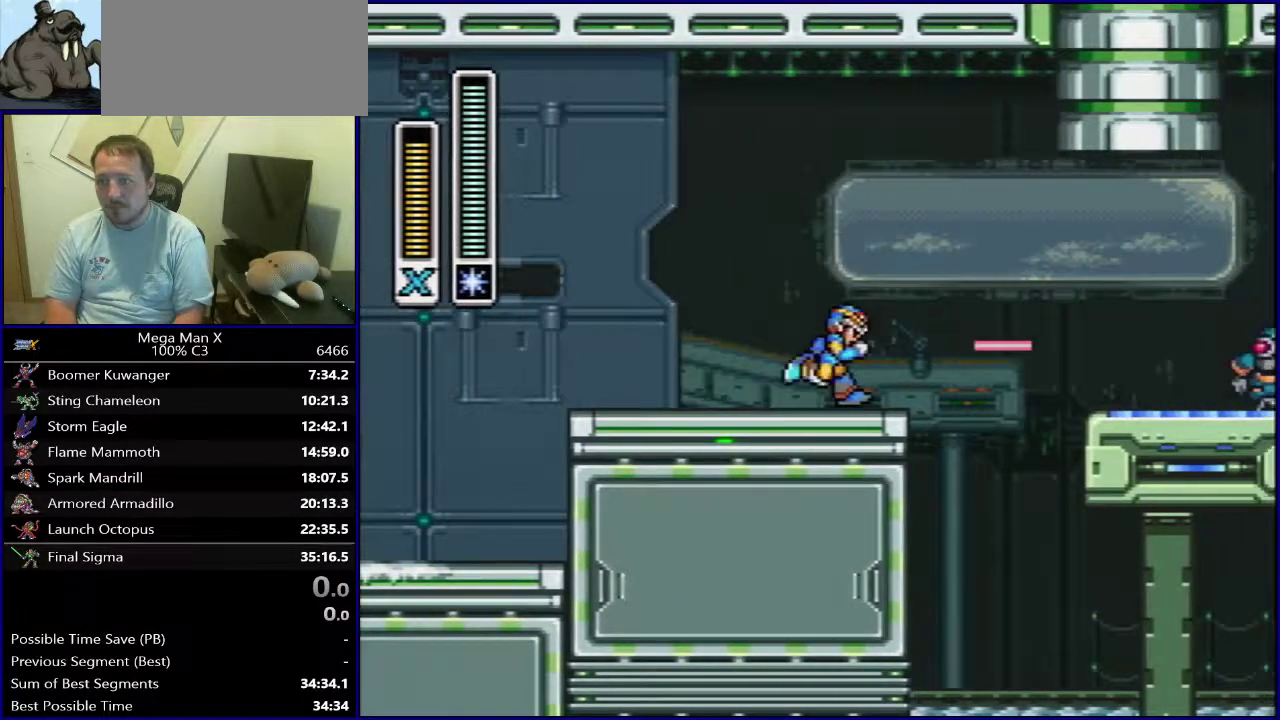
{"dt_ms": 300, "buttons": [], "events": [[50, "DPAD_RIGHT", "up"], [167, "DPAD_RIGHT", "down"], [233, "B", "up"], [300, "DPAD_RIGHT", "up"]]}
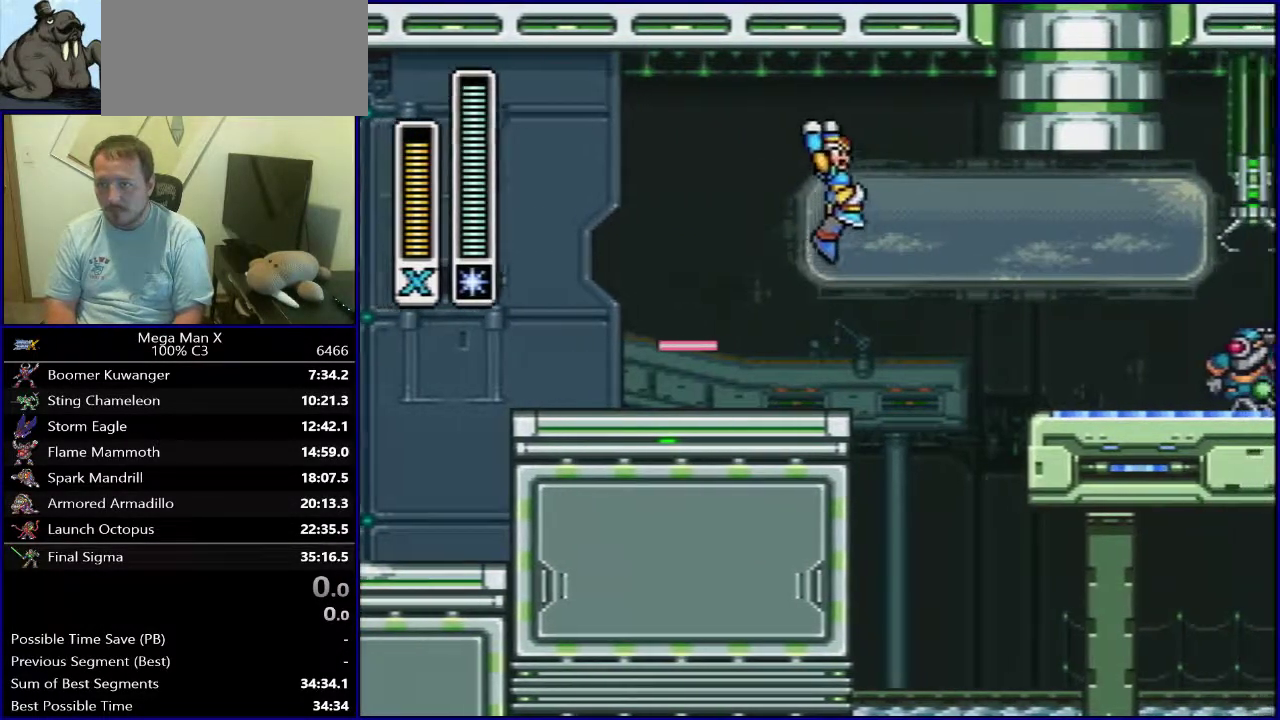
{"dt_ms": 800, "buttons": [], "events": [[367, "DPAD_RIGHT", "down"], [417, "B", "down"], [467, "DPAD_RIGHT", "up"], [583, "B", "up"]]}
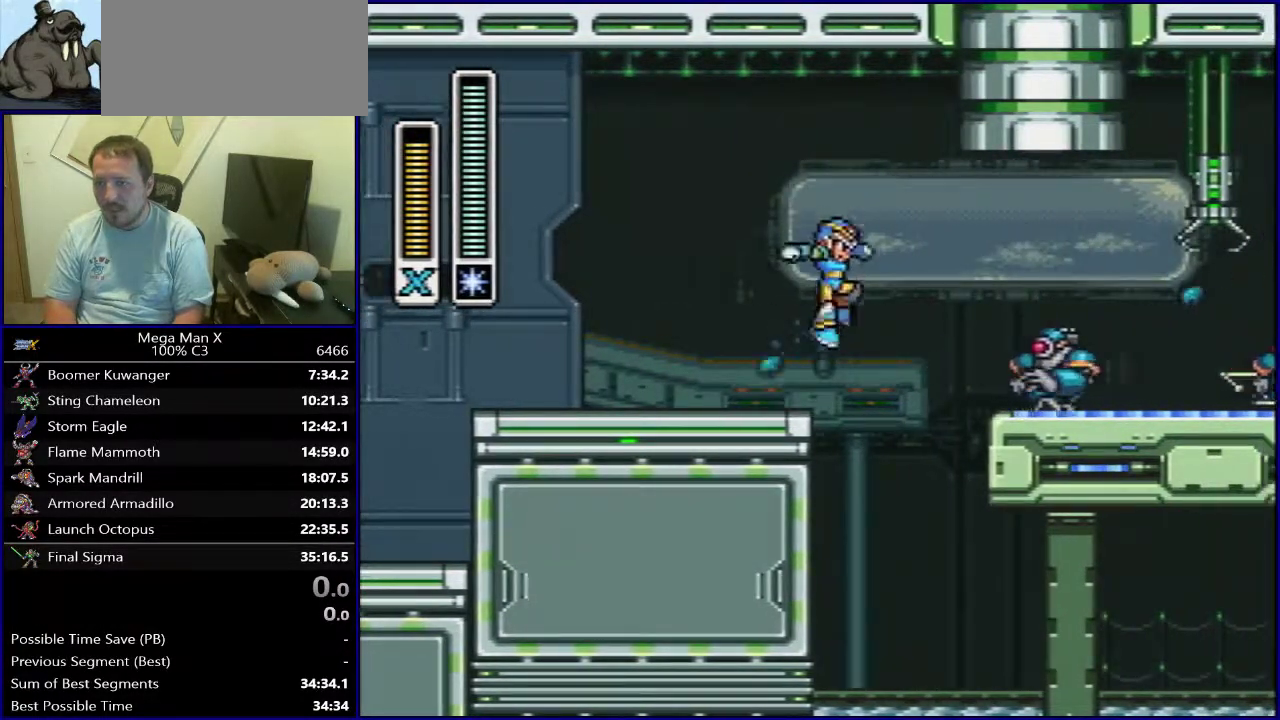
{"dt_ms": 300, "buttons": [], "events": [[133, "Y", "down"], [283, "Y", "up"]]}
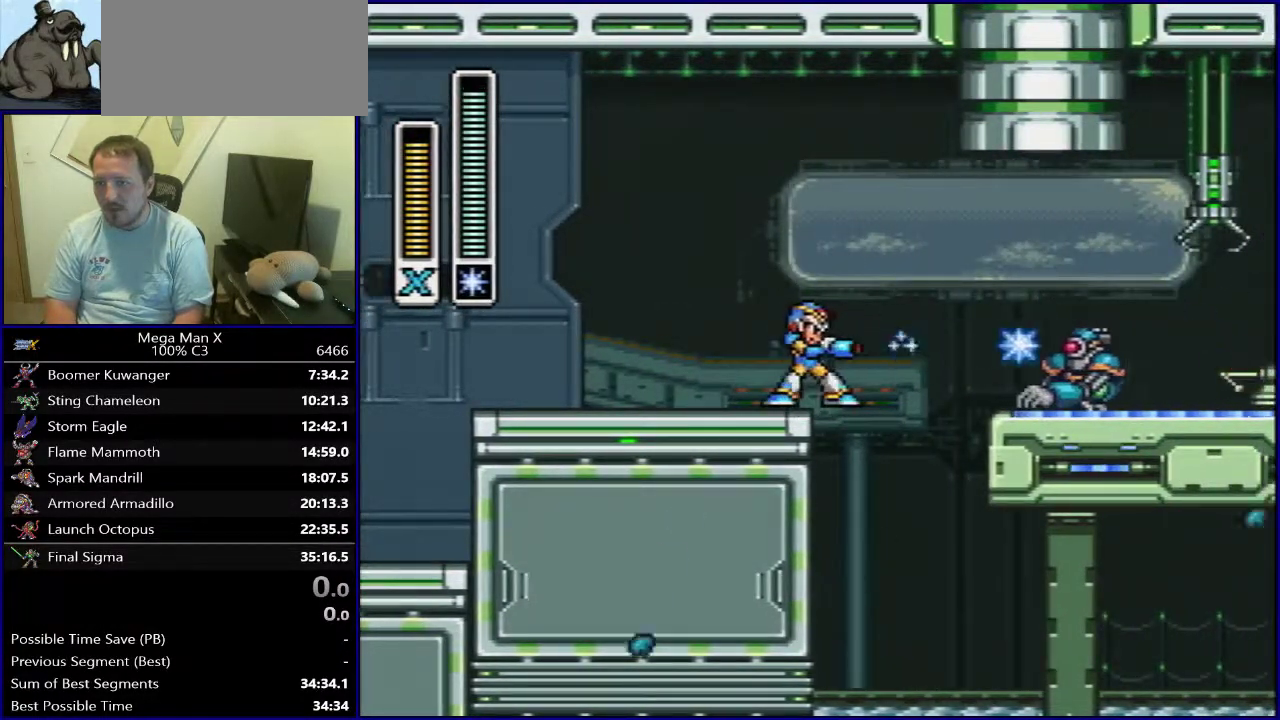
{"dt_ms": 500, "buttons": ["B"], "events": [[300, "B", "down"]]}
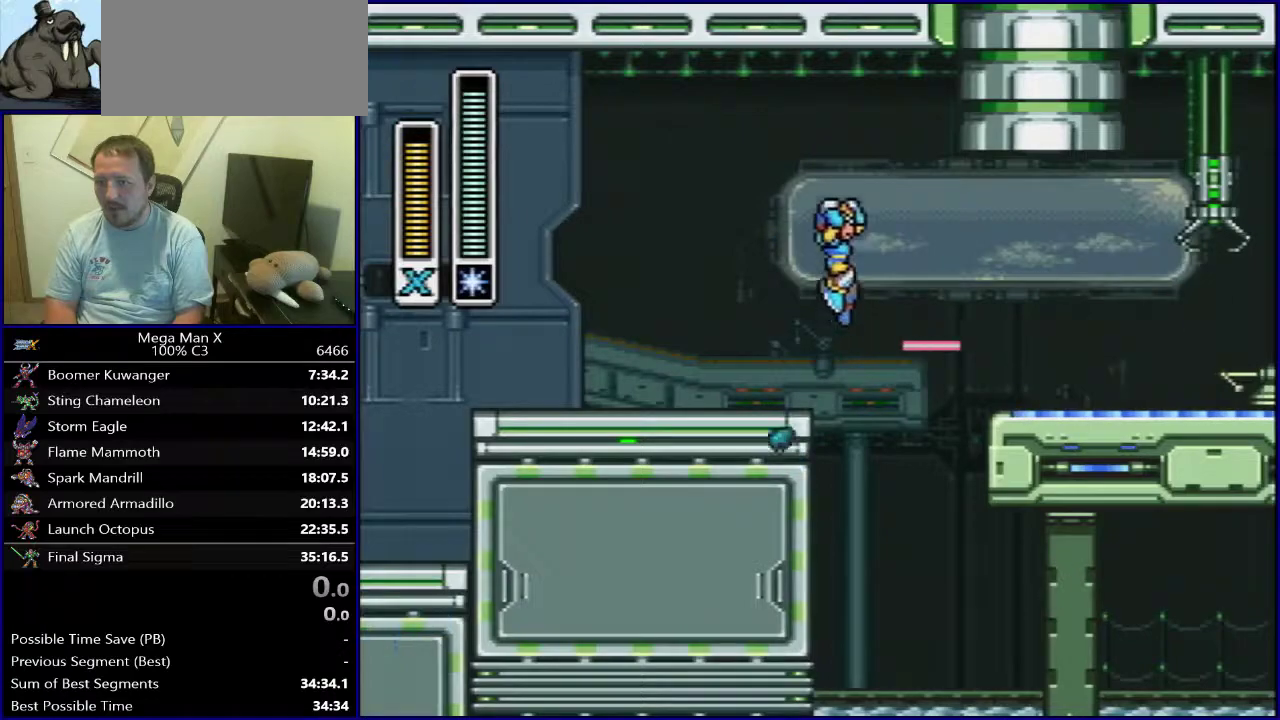
{"dt_ms": 500, "buttons": [], "events": [[33, "B", "up"], [50, "DPAD_RIGHT", "down"], [100, "DPAD_RIGHT", "up"]]}
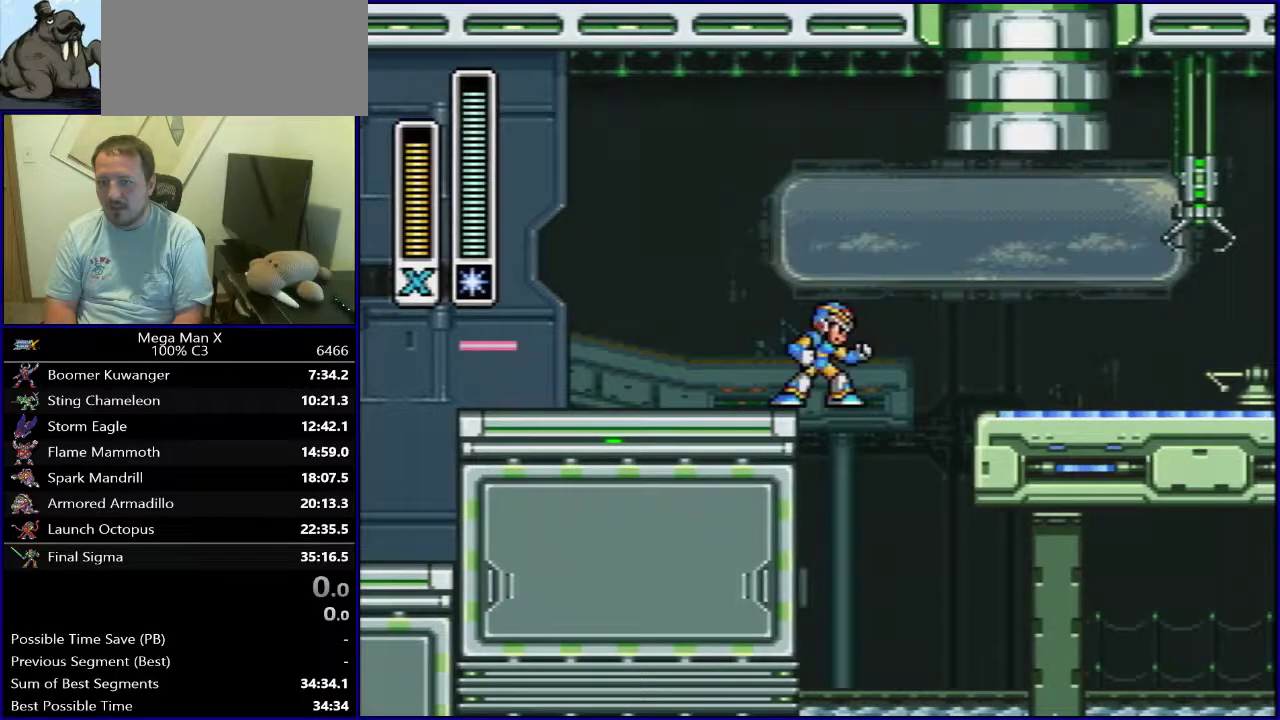
{"dt_ms": 500, "buttons": [], "events": [[17, "DPAD_LEFT", "down"], [100, "DPAD_LEFT", "up"]]}
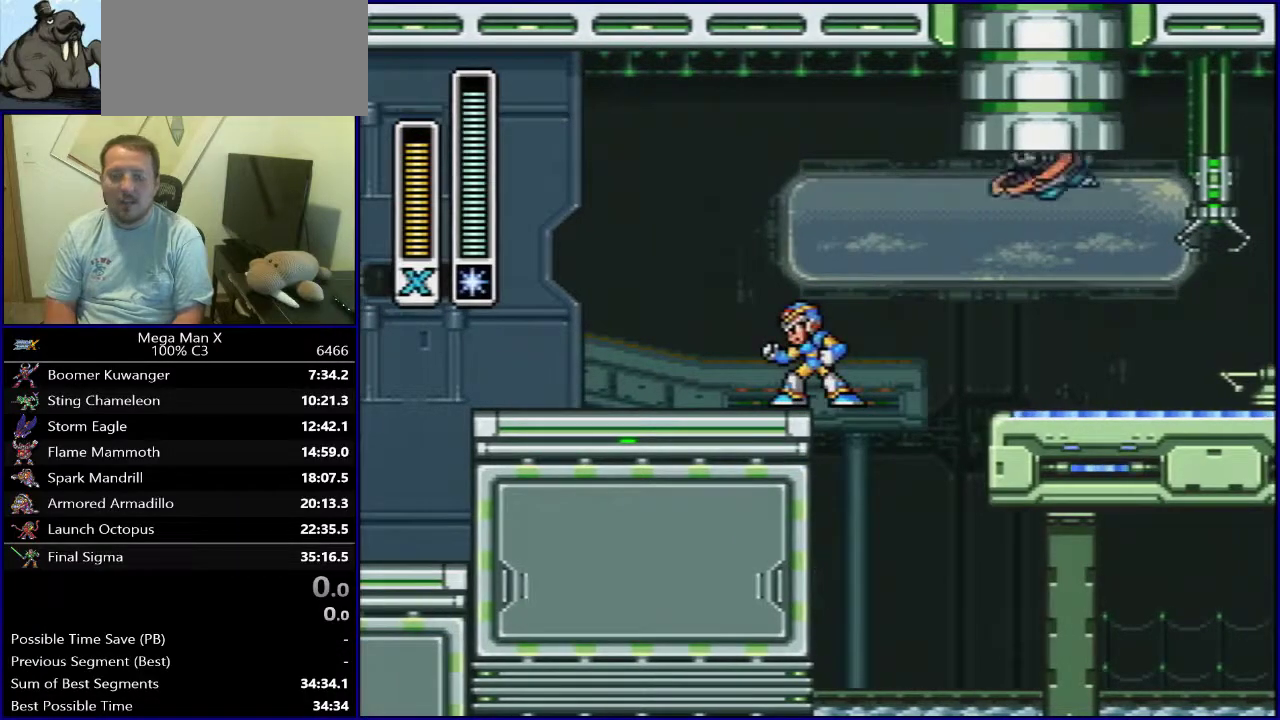
{"dt_ms": 500, "buttons": [], "events": [[400, "DPAD_RIGHT", "down"], [483, "DPAD_RIGHT", "up"]]}
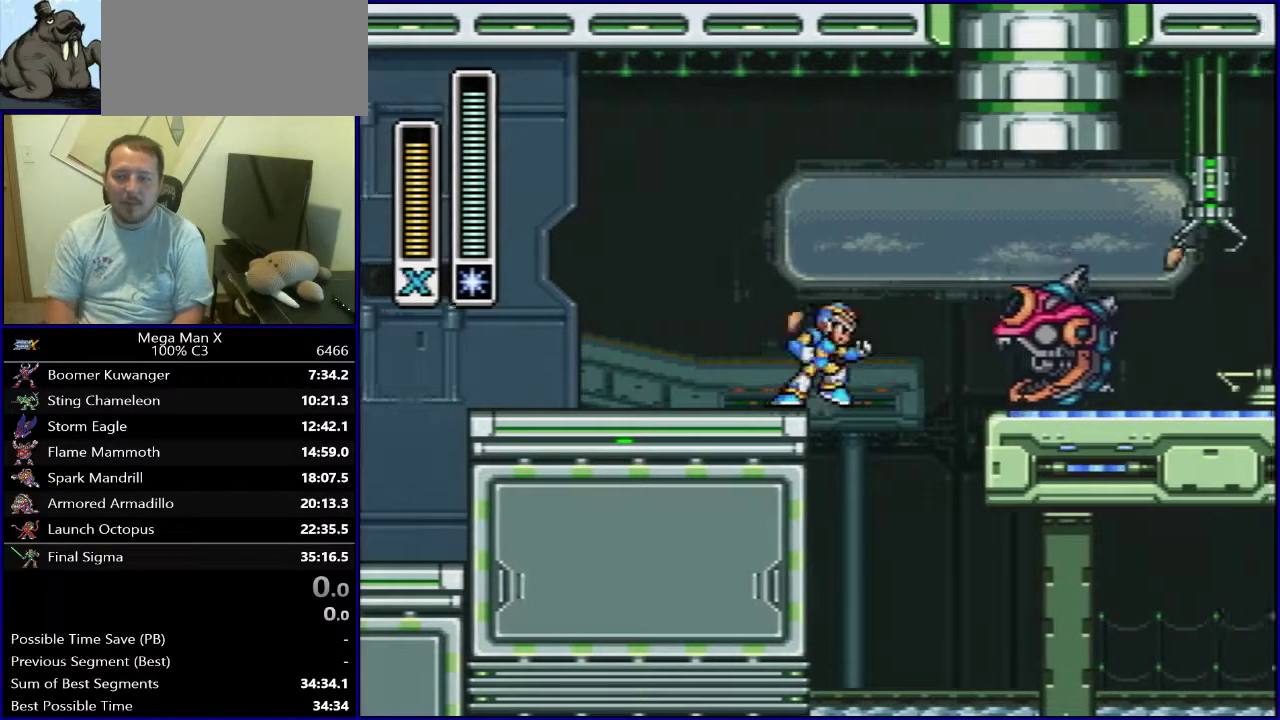
{"dt_ms": 500, "buttons": [], "events": [[50, "Y", "down"], [200, "Y", "up"]]}
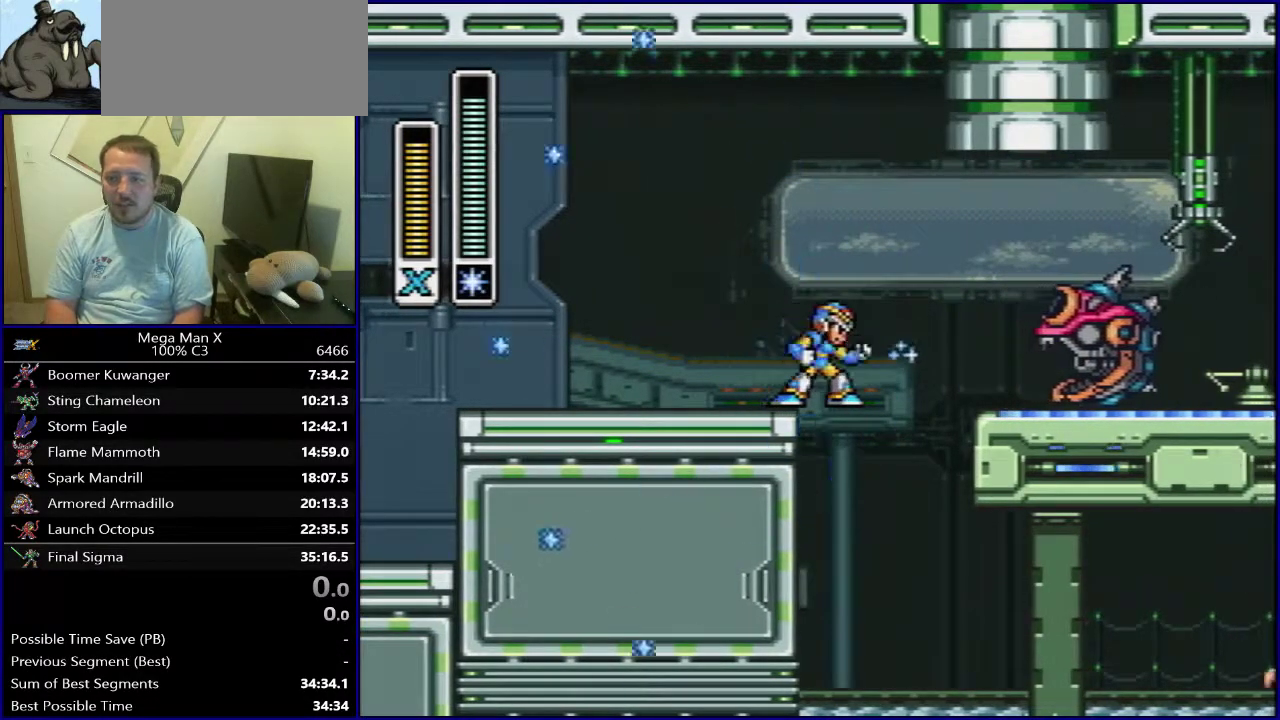
{"dt_ms": 300, "buttons": ["B"], "events": [[183, "Y", "down"], [200, "B", "down"], [300, "Y", "up"]]}
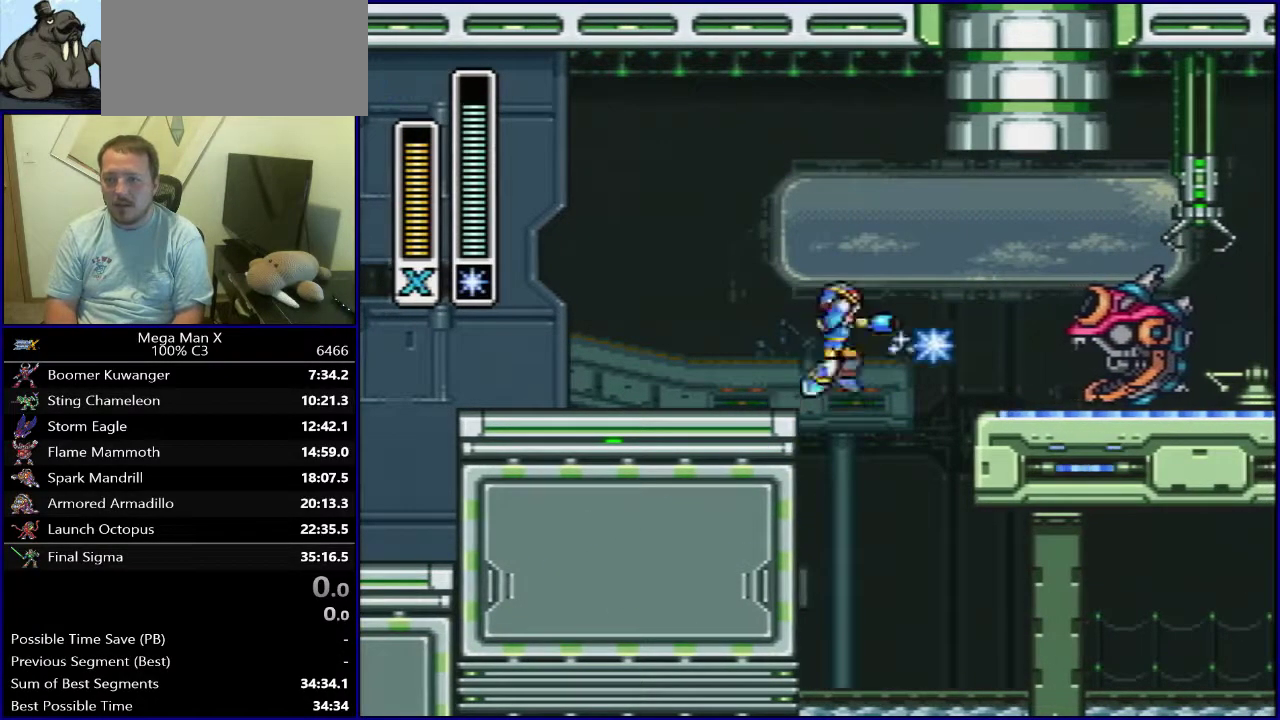
{"dt_ms": 700, "buttons": ["DPAD_RIGHT"], "events": [[100, "B", "up"], [333, "DPAD_LEFT", "down"], [567, "DPAD_LEFT", "up"], [700, "DPAD_RIGHT", "down"]]}
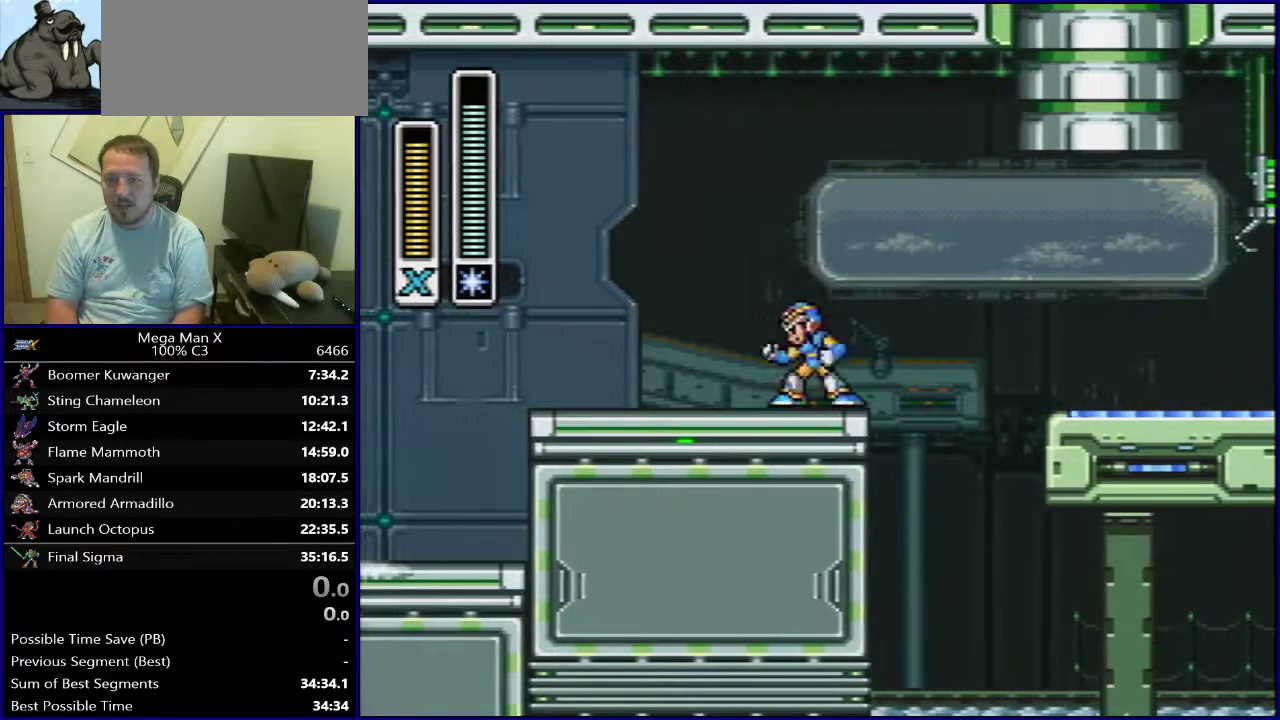
{"dt_ms": 500, "buttons": [], "events": [[133, "DPAD_RIGHT", "up"]]}
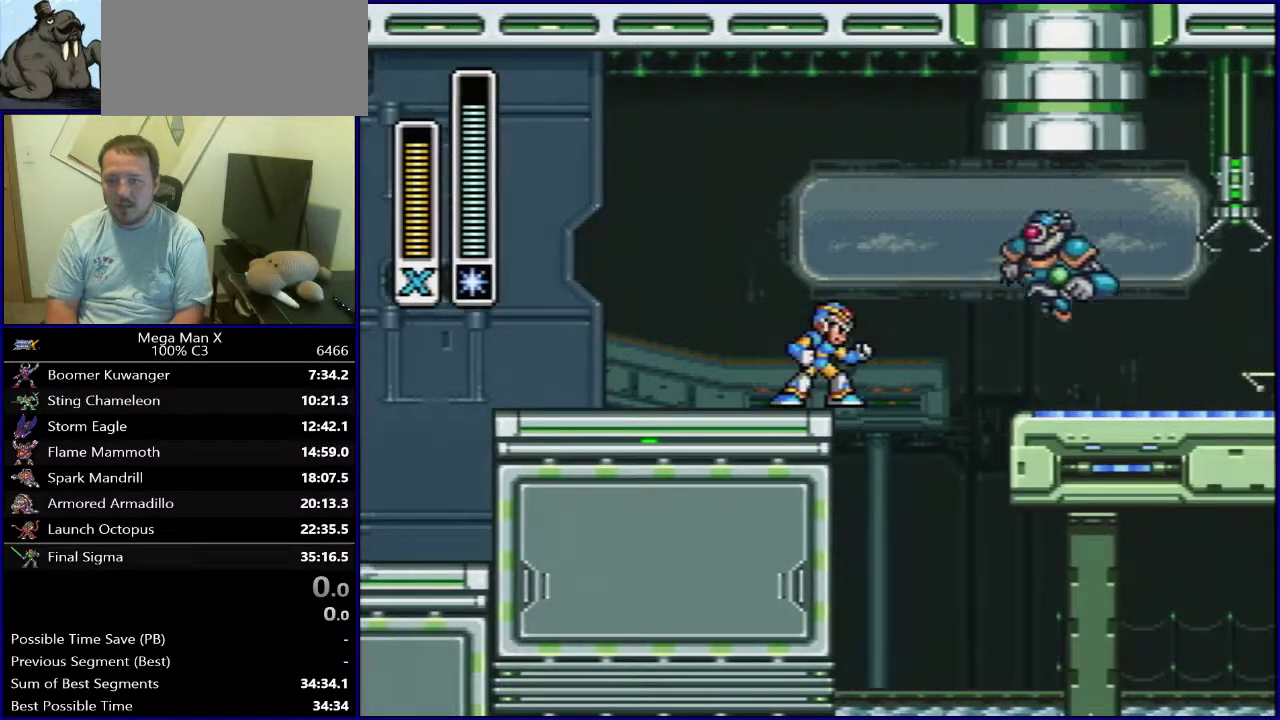
{"dt_ms": 500, "buttons": ["Y"], "events": [[500, "Y", "down"]]}
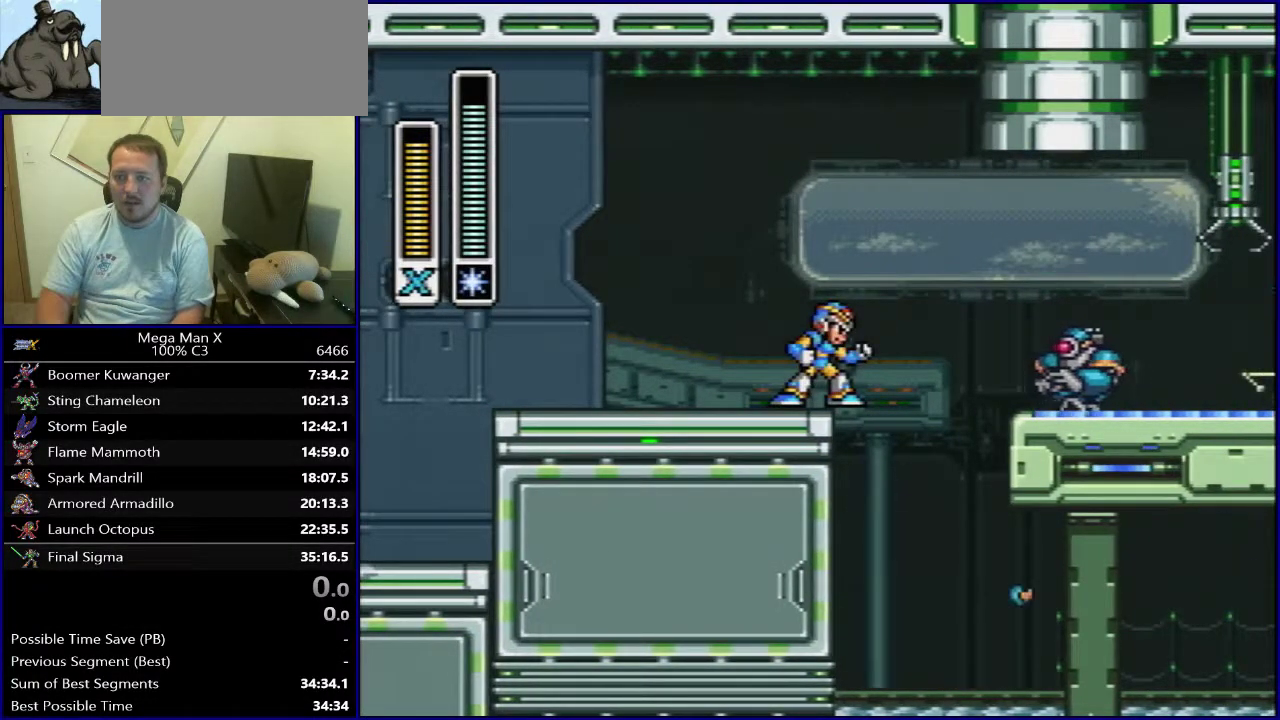
{"dt_ms": 300, "buttons": [], "events": [[217, "Y", "up"]]}
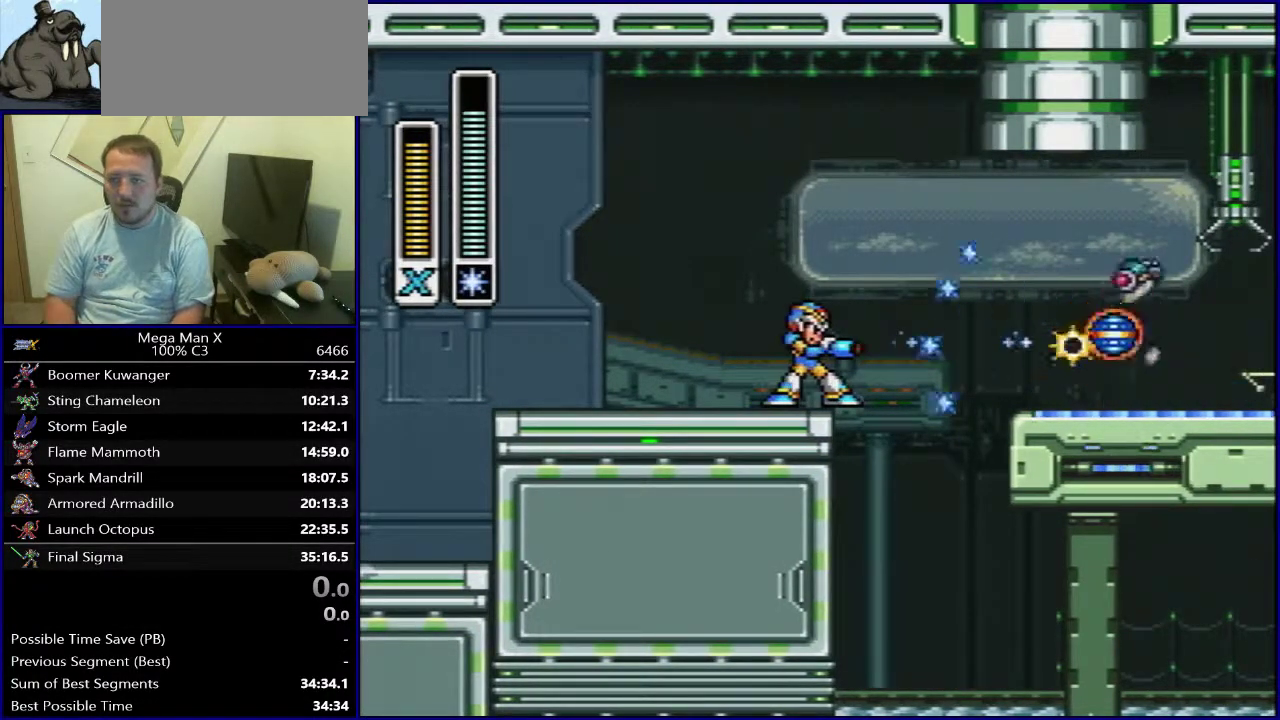
{"dt_ms": 700, "buttons": ["DPAD_LEFT"], "events": [[483, "DPAD_LEFT", "down"]]}
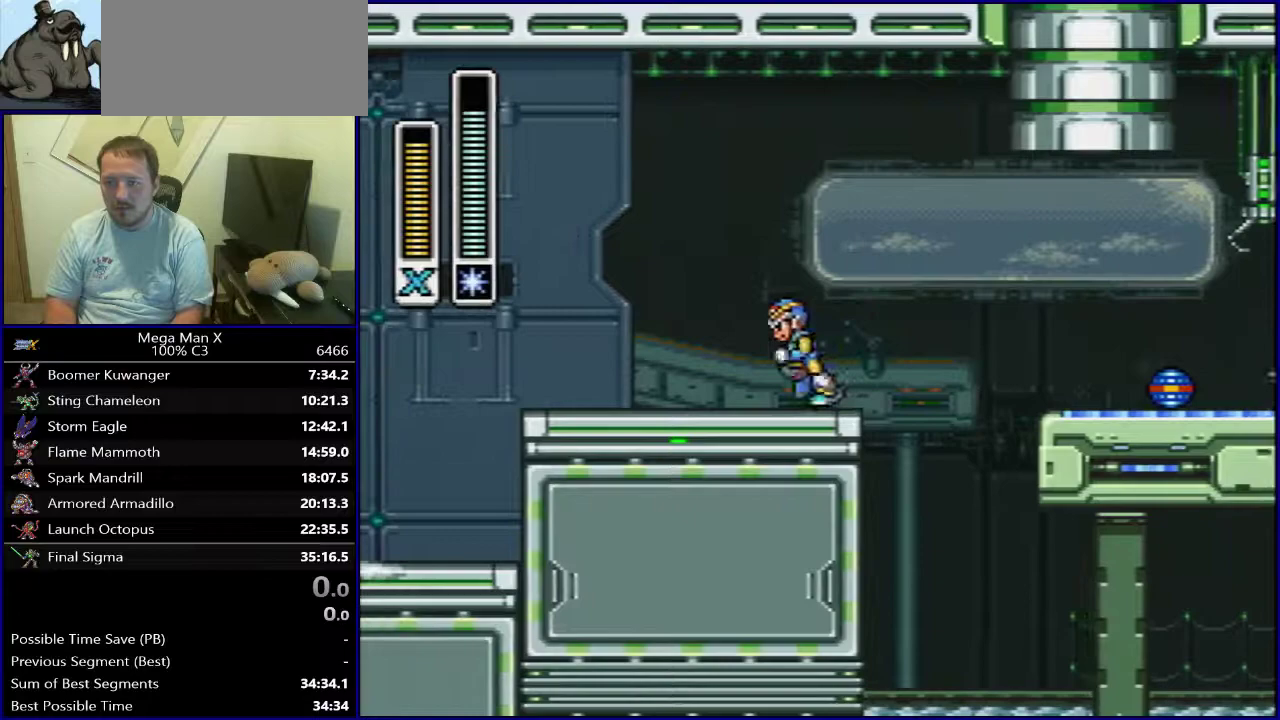
{"dt_ms": 500, "buttons": [], "events": [[200, "DPAD_LEFT", "up"]]}
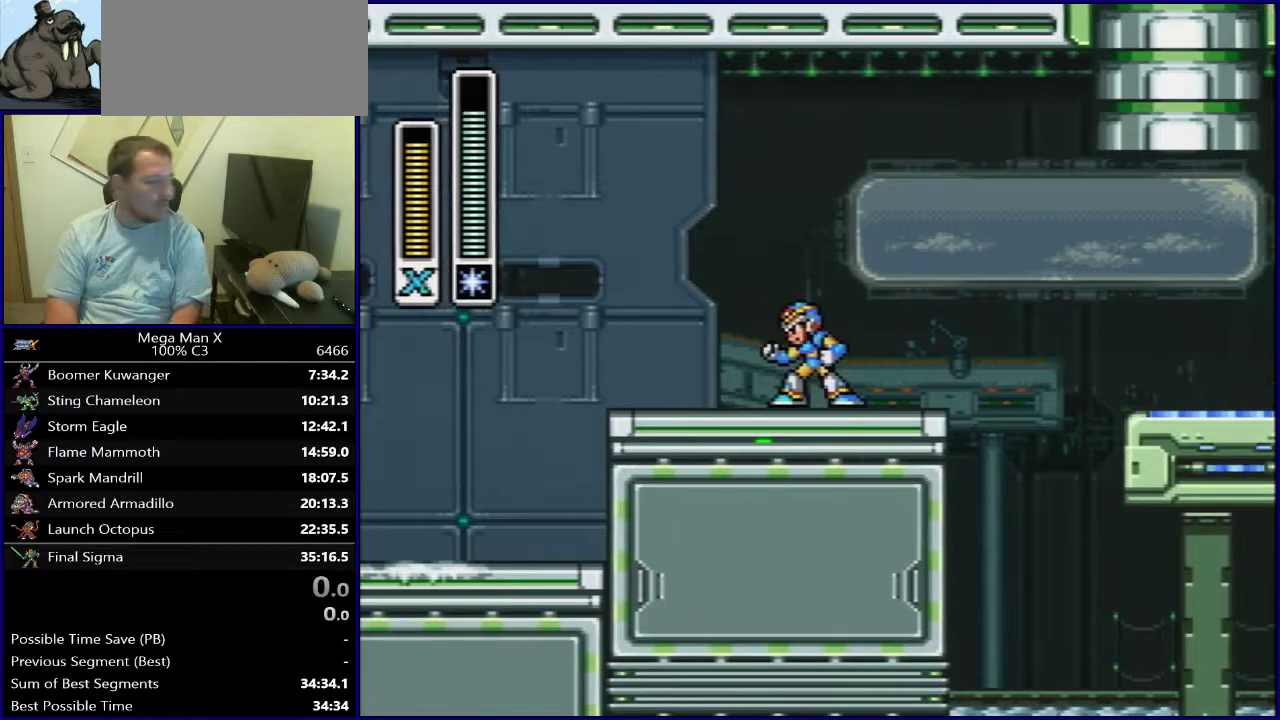
{"dt_ms": 500, "buttons": [], "events": []}
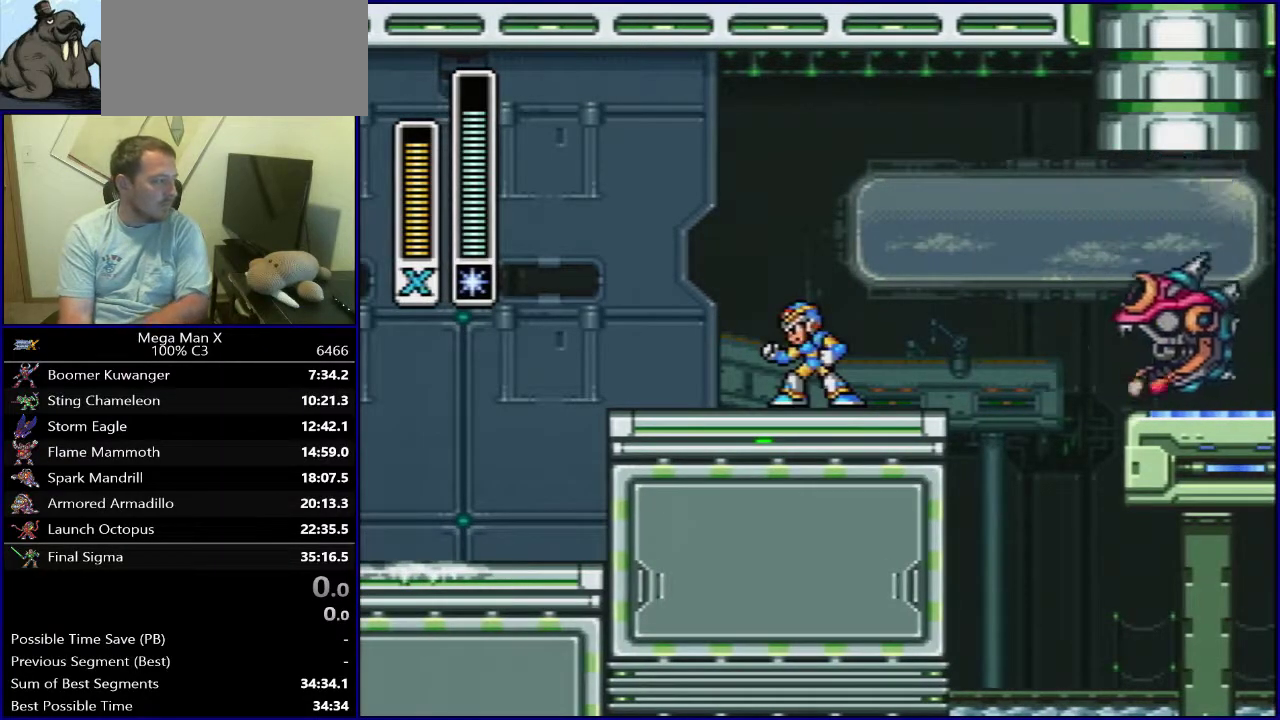
{"dt_ms": 500, "buttons": [], "events": []}
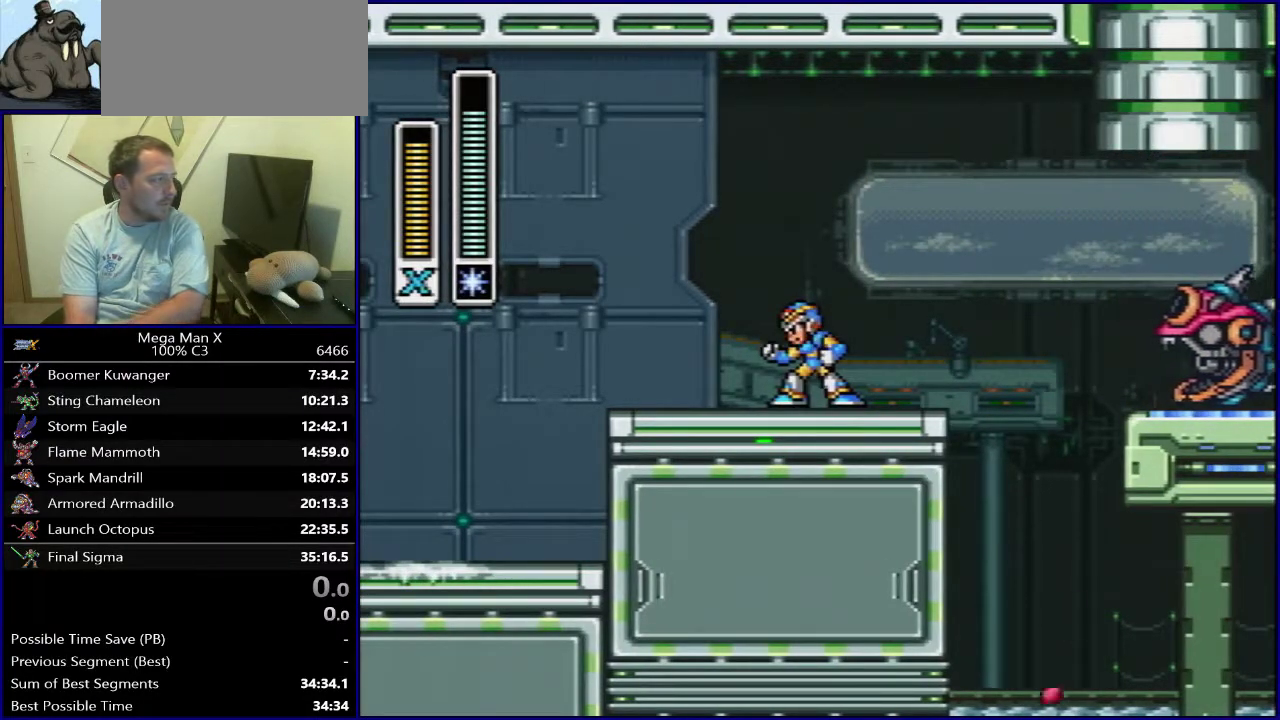
{"dt_ms": 500, "buttons": [], "events": []}
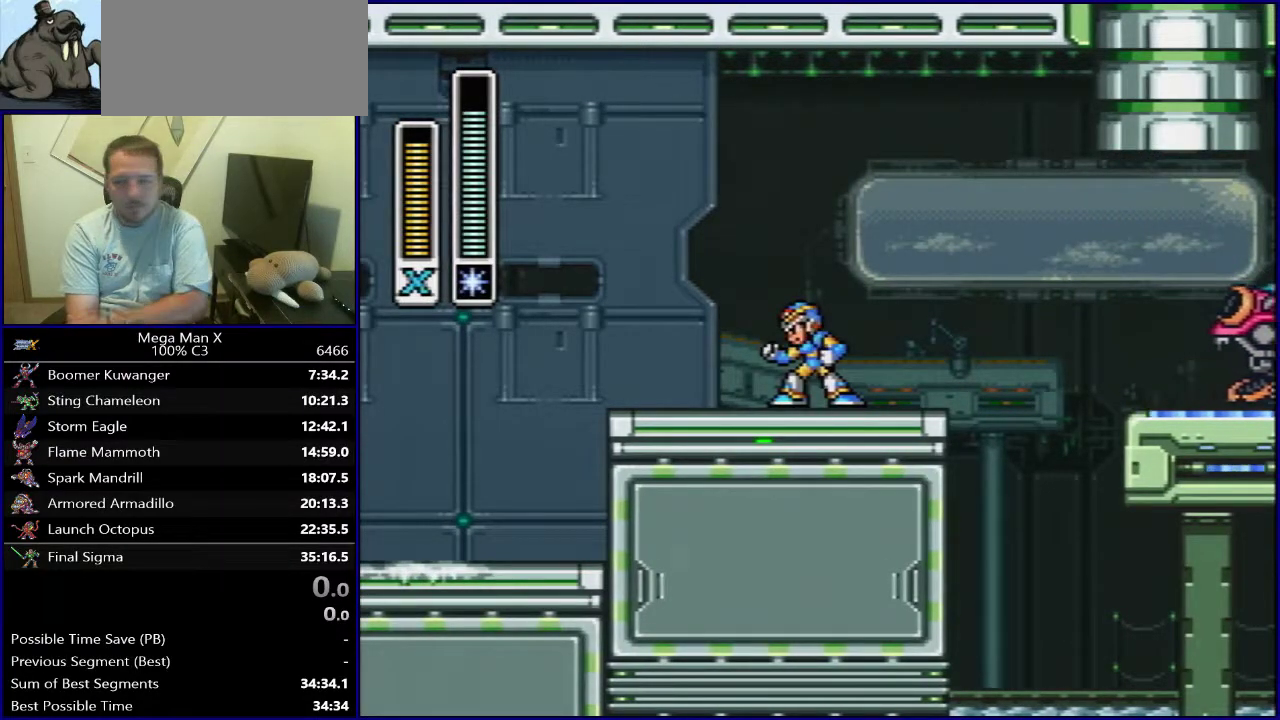
{"dt_ms": 500, "buttons": [], "events": []}
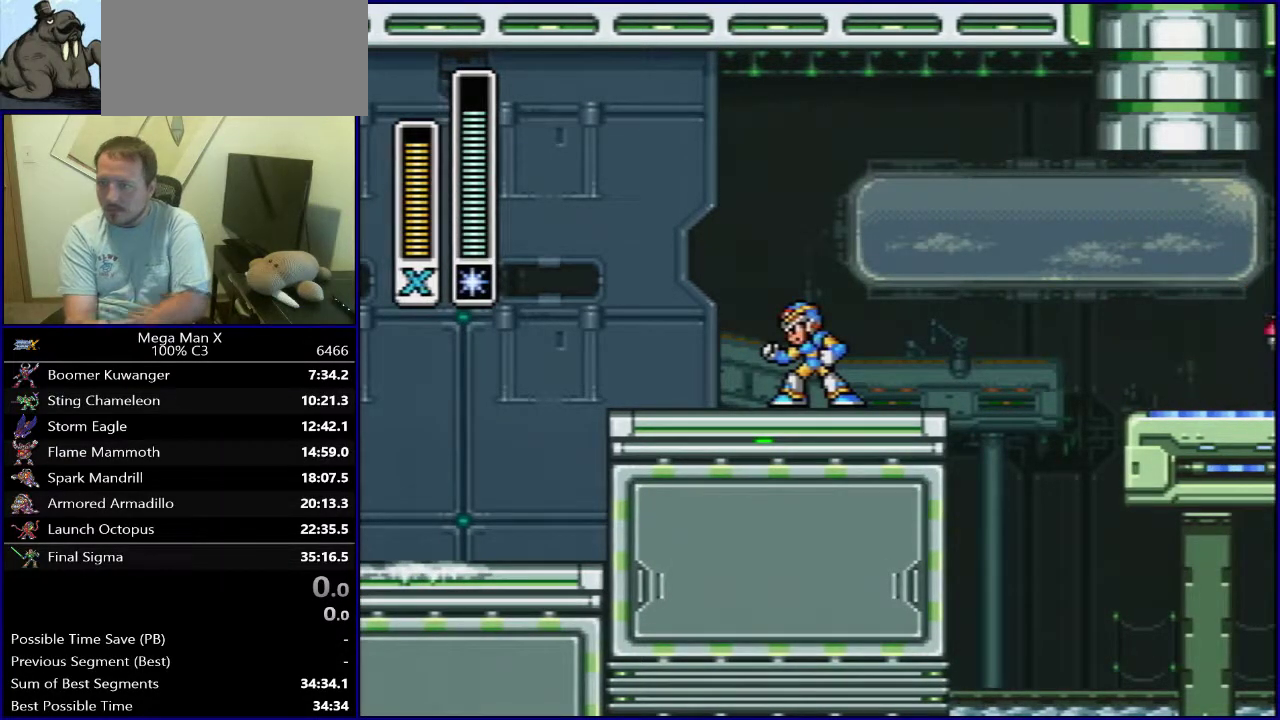
{"dt_ms": 500, "buttons": [], "events": []}
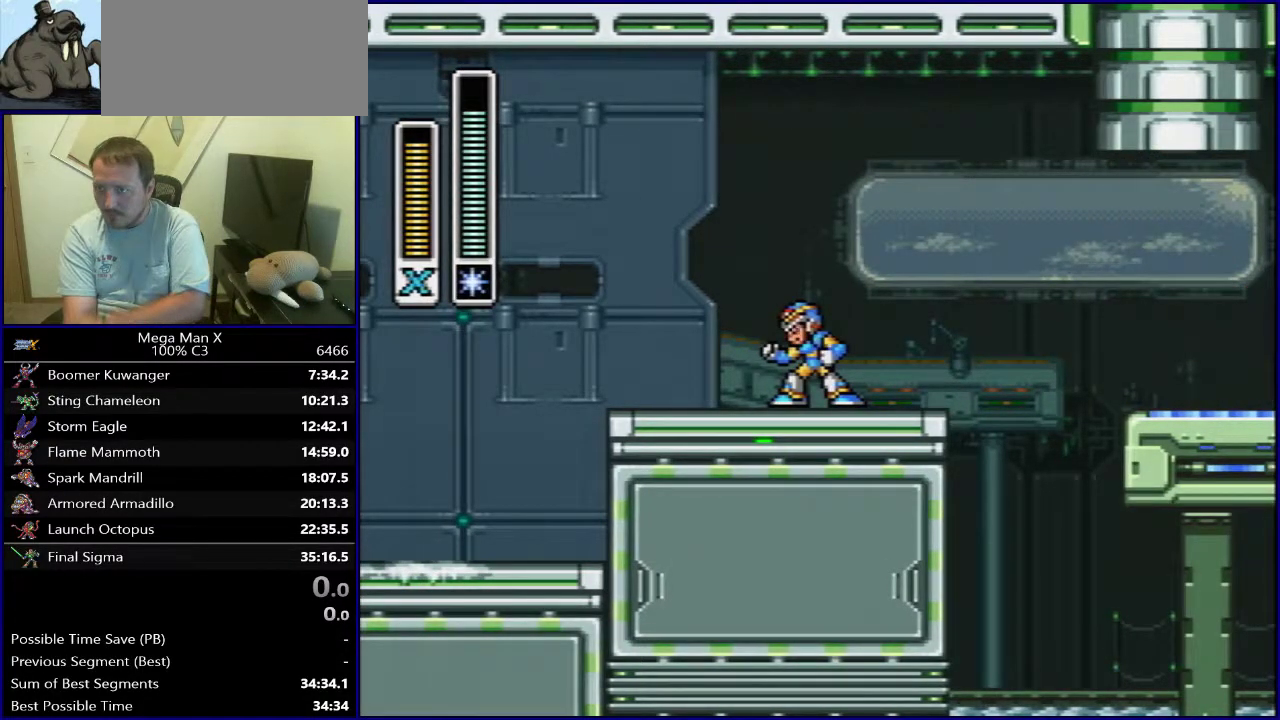
{"dt_ms": 500, "buttons": [], "events": []}
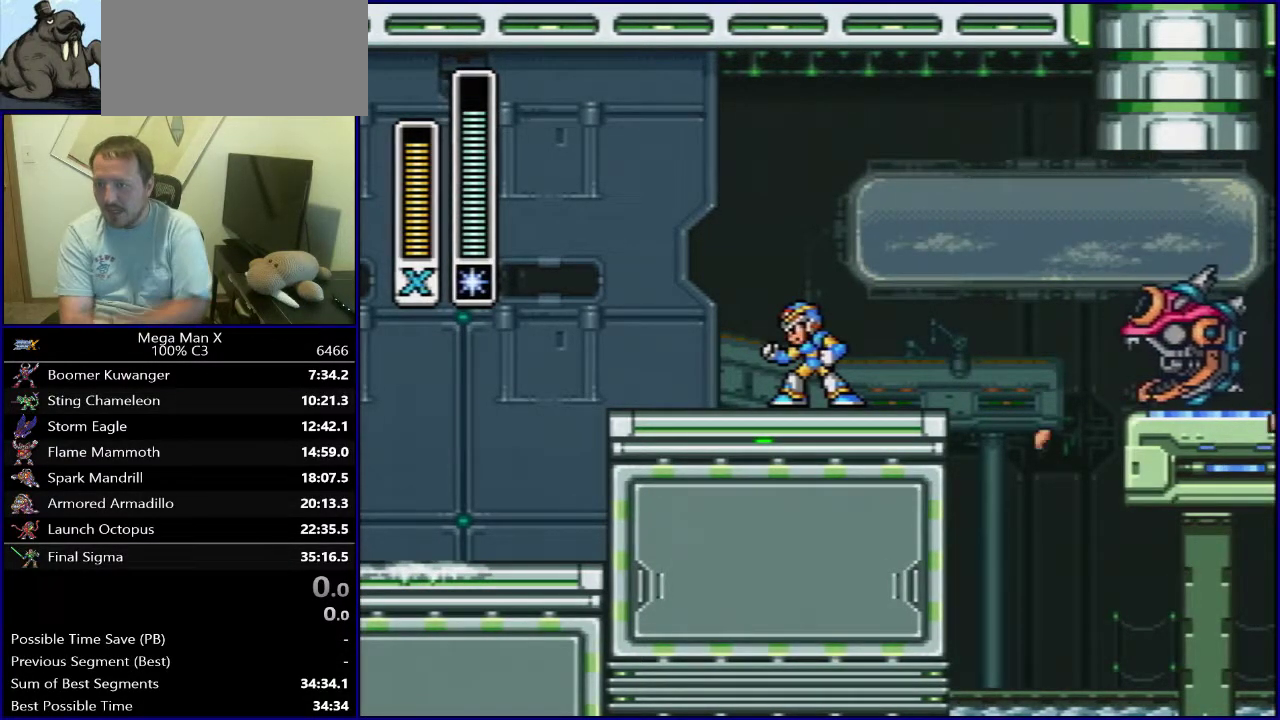
{"dt_ms": 500, "buttons": ["DPAD_RIGHT"], "events": [[417, "DPAD_RIGHT", "down"]]}
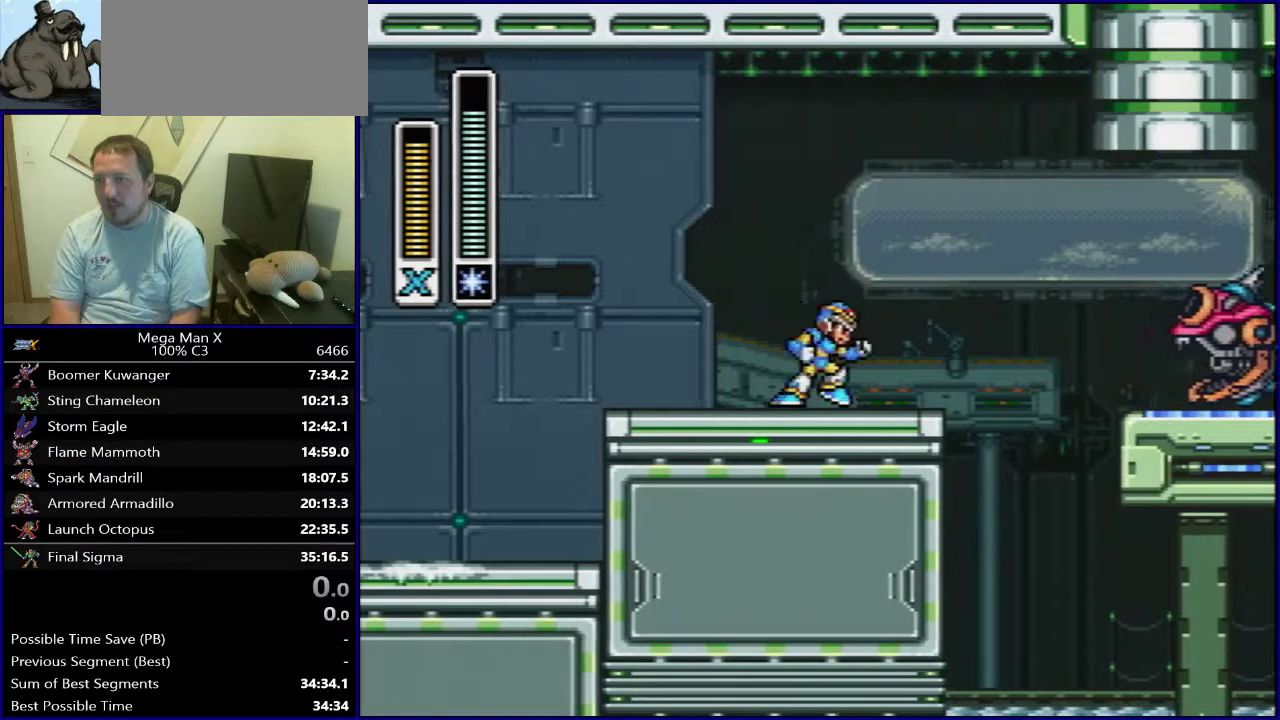
{"dt_ms": 500, "buttons": [], "events": [[83, "Y", "down"], [183, "DPAD_RIGHT", "up"], [217, "Y", "up"]]}
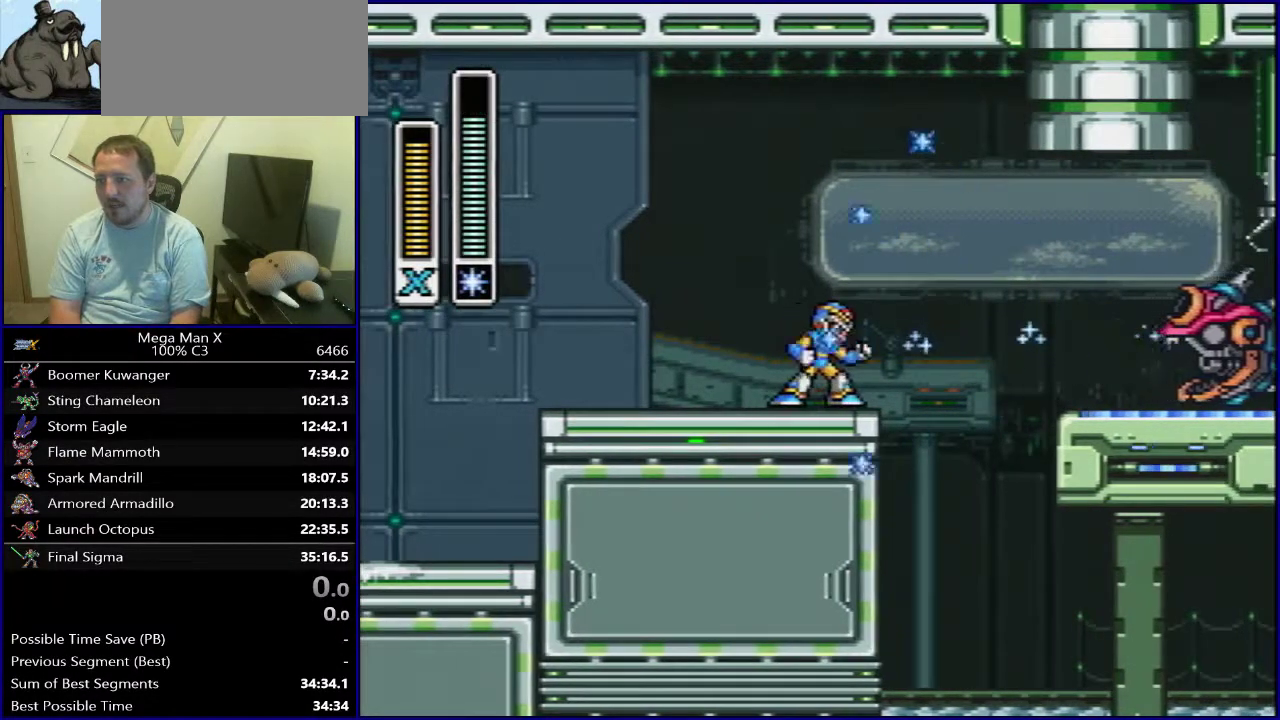
{"dt_ms": 400, "buttons": [], "events": [[217, "DPAD_RIGHT", "down"], [317, "DPAD_RIGHT", "up"]]}
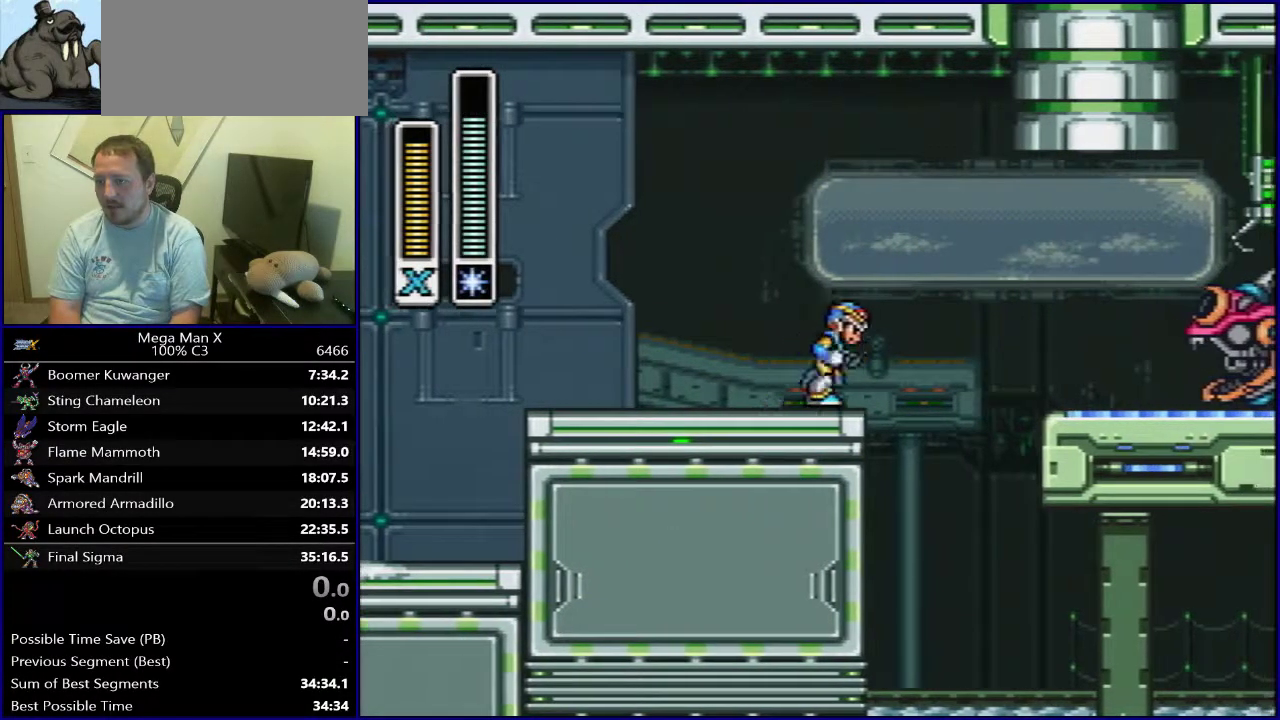
{"dt_ms": 500, "buttons": ["DPAD_RIGHT"], "events": [[117, "DPAD_RIGHT", "down"], [217, "DPAD_RIGHT", "up"], [450, "DPAD_RIGHT", "down"]]}
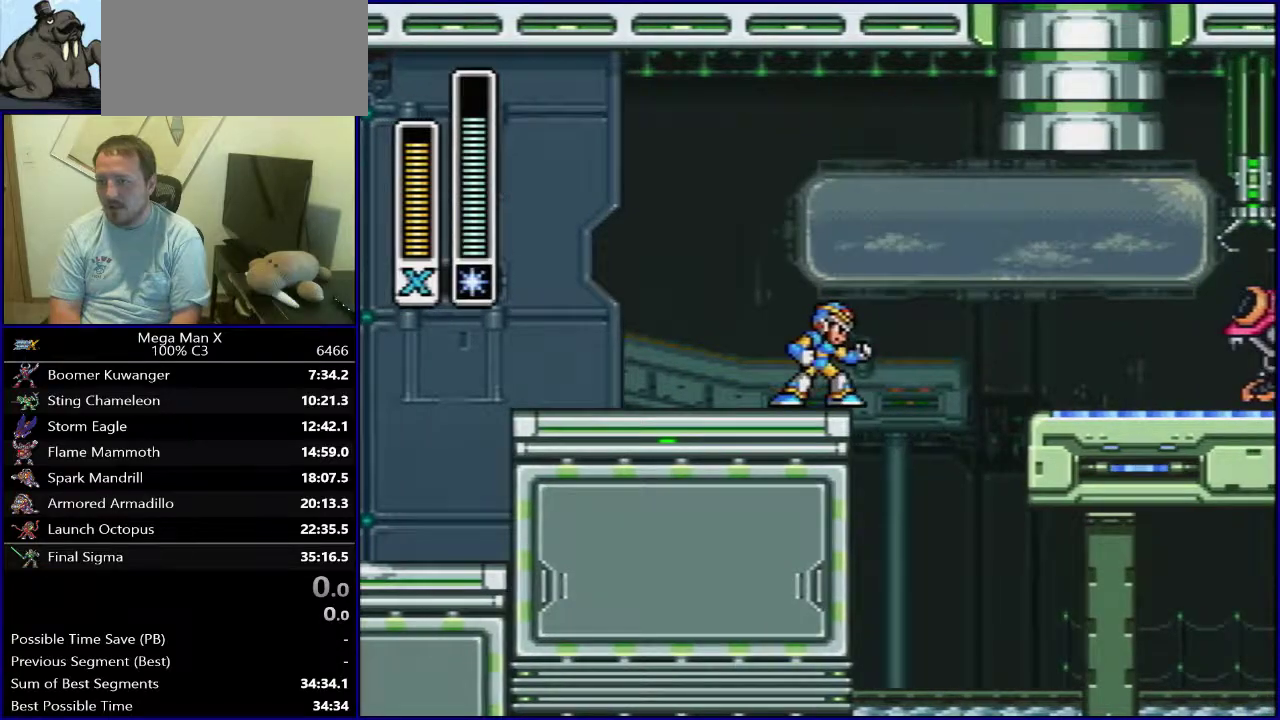
{"dt_ms": 600, "buttons": [], "events": [[17, "B", "down"], [150, "B", "up"], [250, "DPAD_RIGHT", "up"]]}
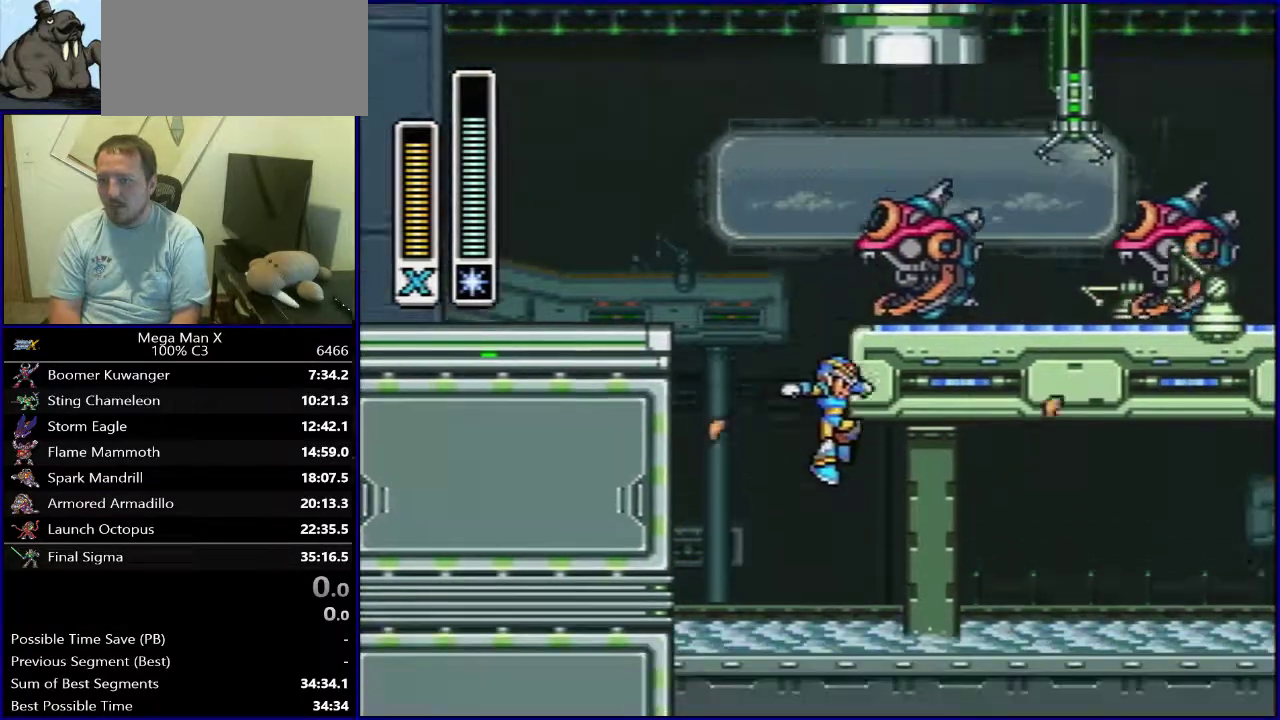
{"dt_ms": 700, "buttons": ["DPAD_RIGHT"], "events": [[367, "B", "down"], [683, "B", "up"], [683, "DPAD_RIGHT", "down"]]}
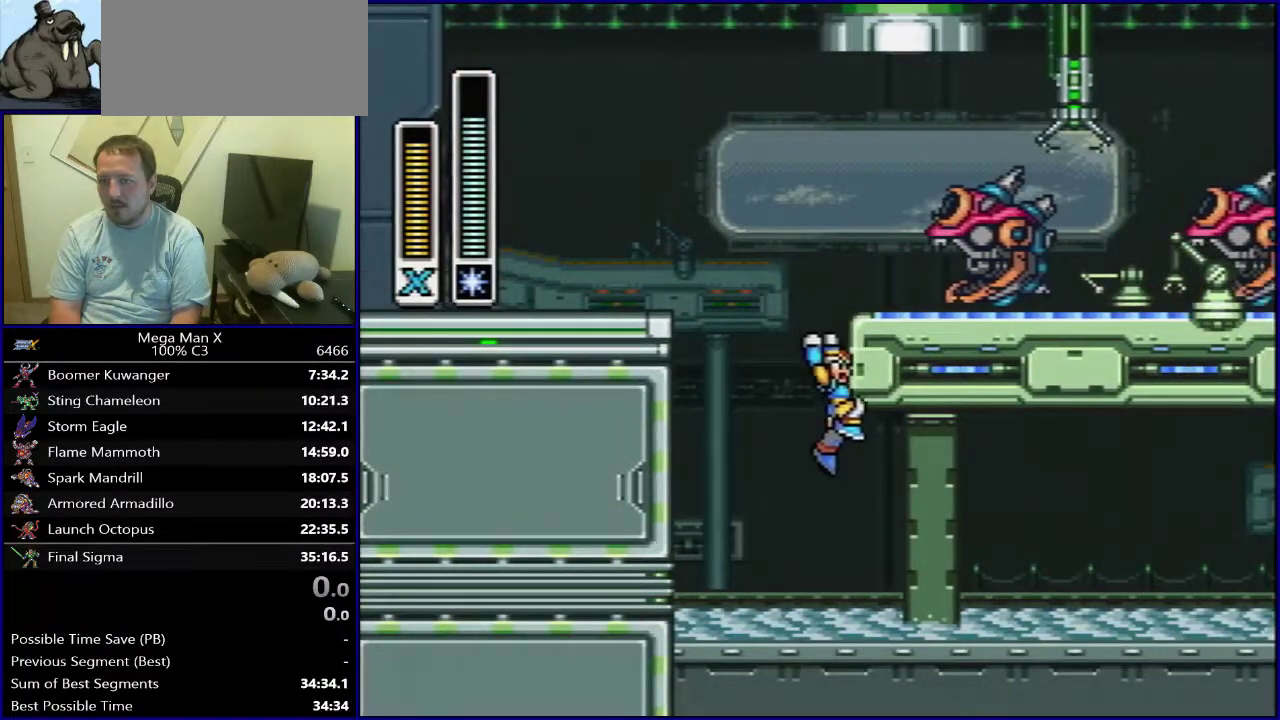
{"dt_ms": 300, "buttons": ["B", "DPAD_RIGHT"], "events": [[33, "B", "down"]]}